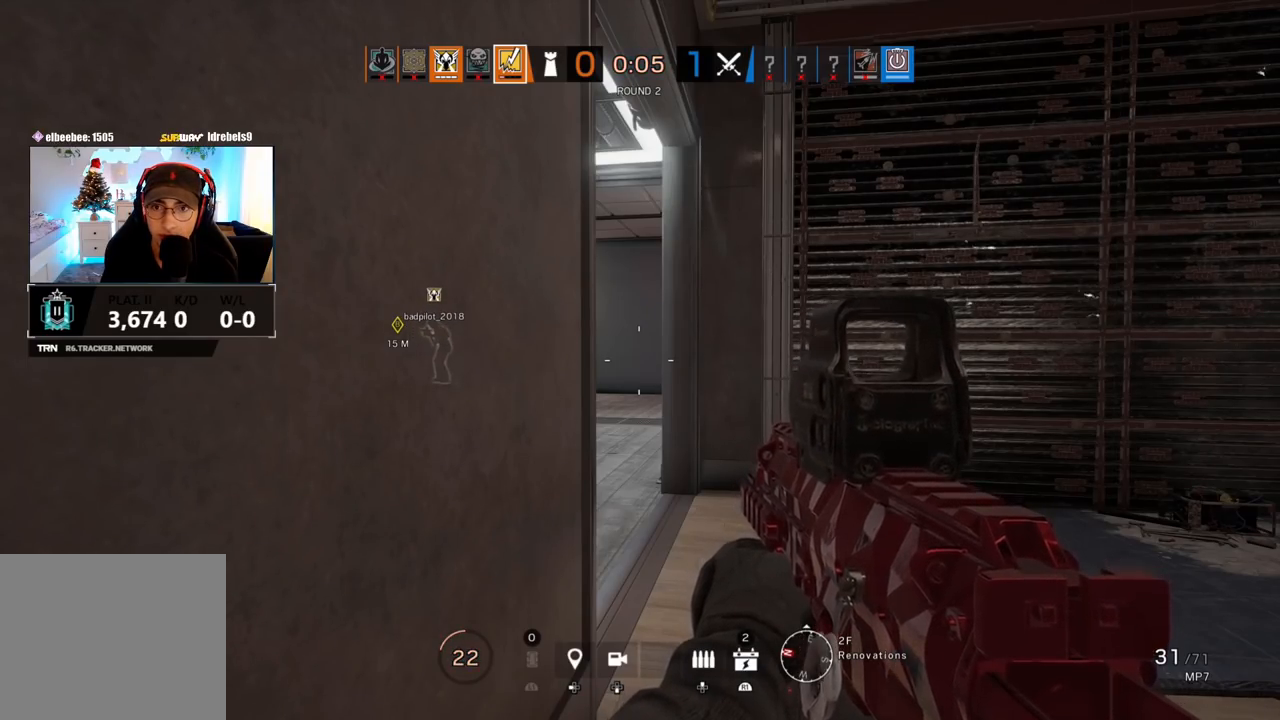
Gameplay with a controller (PlayStation layout); each line is a JSON object with the inputs held at the frame after it. "events" lists button and stick changes between this image and that frame as [ms after this image, input, new state], when the widget could be followed in between.
{"buttons": [], "left_stick": "center", "right_stick": "right", "events": [[67, "right_stick", "left"], [267, "right_stick", "center"], [483, "right_stick", "right"]]}
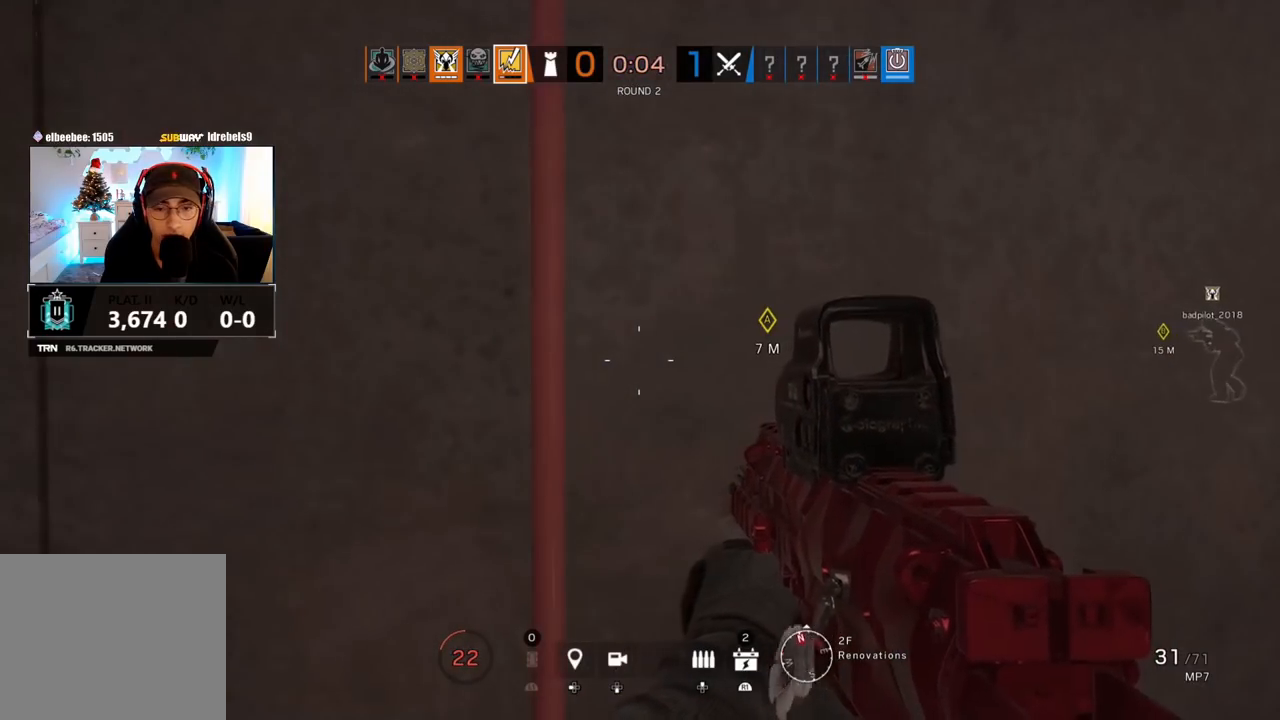
{"buttons": [], "left_stick": "center", "right_stick": "right", "events": [[200, "right_stick", "center"], [483, "right_stick", "right"]]}
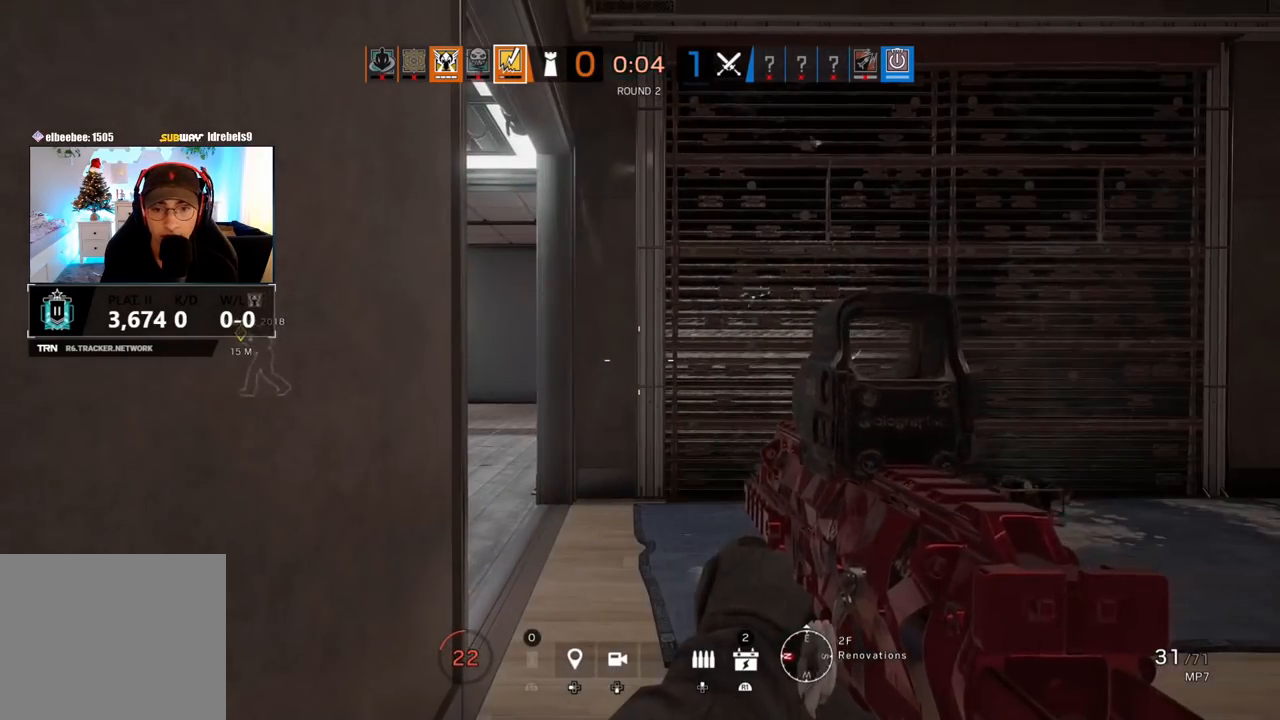
{"buttons": [], "left_stick": "center", "right_stick": "center", "events": [[483, "right_stick", "center"]]}
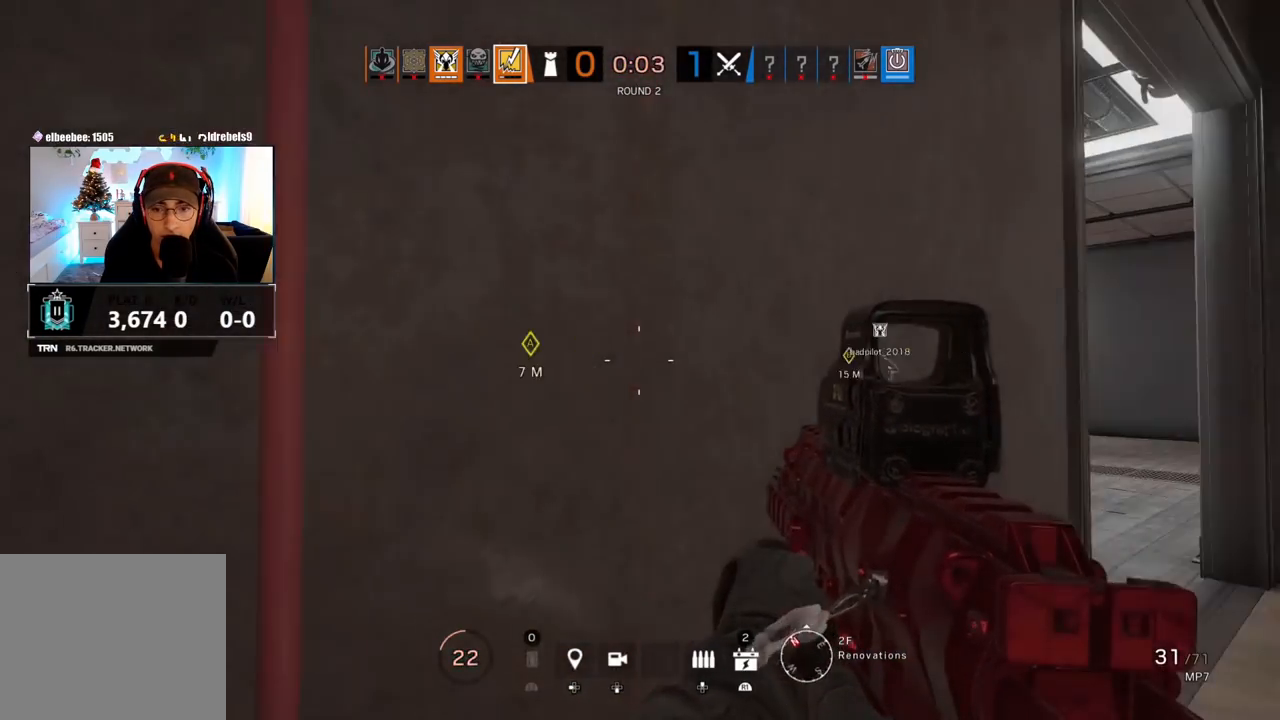
{"buttons": [], "left_stick": "center", "right_stick": "center", "events": [[117, "right_stick", "right"], [300, "right_stick", "center"]]}
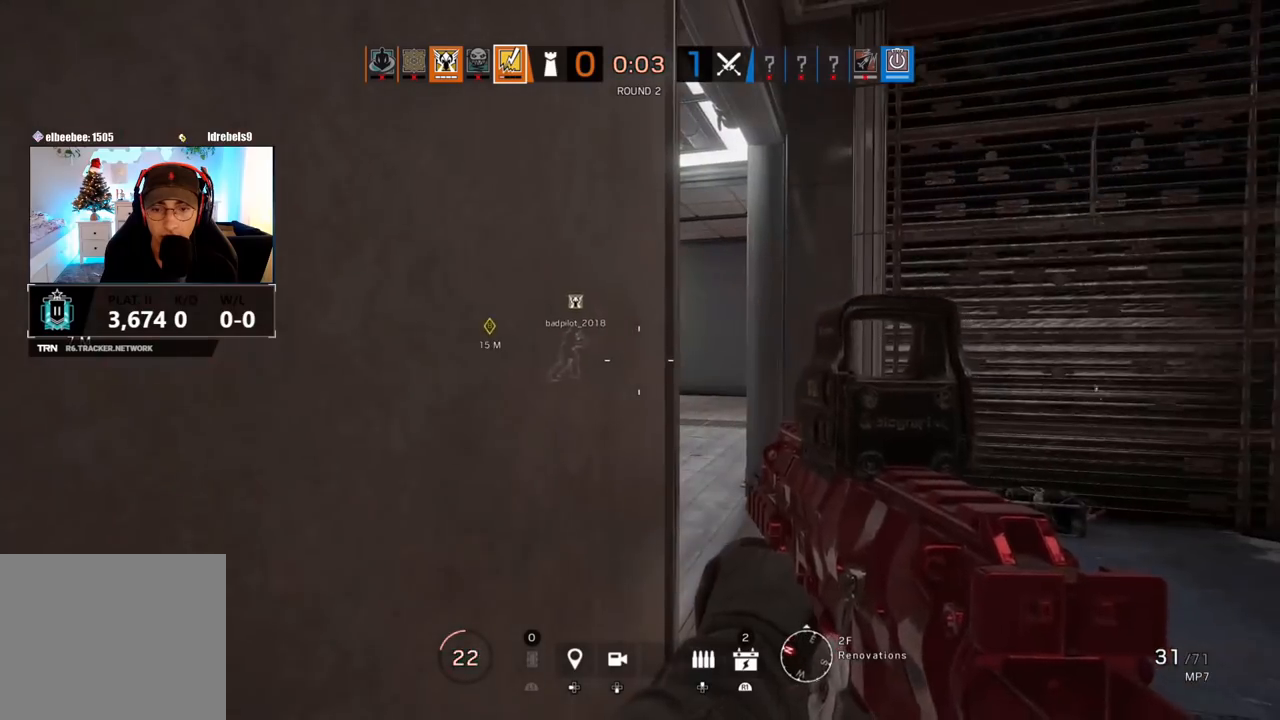
{"buttons": ["L1", "R2"], "left_stick": "right", "right_stick": "up-left", "events": [[50, "left_stick", "up-right"], [50, "right_stick", "left"], [67, "L3", "down"], [133, "L1", "down"], [217, "R3", "down"], [233, "L3", "up"], [233, "left_stick", "right"], [350, "R3", "up"], [383, "R2", "down"], [483, "right_stick", "up-left"]]}
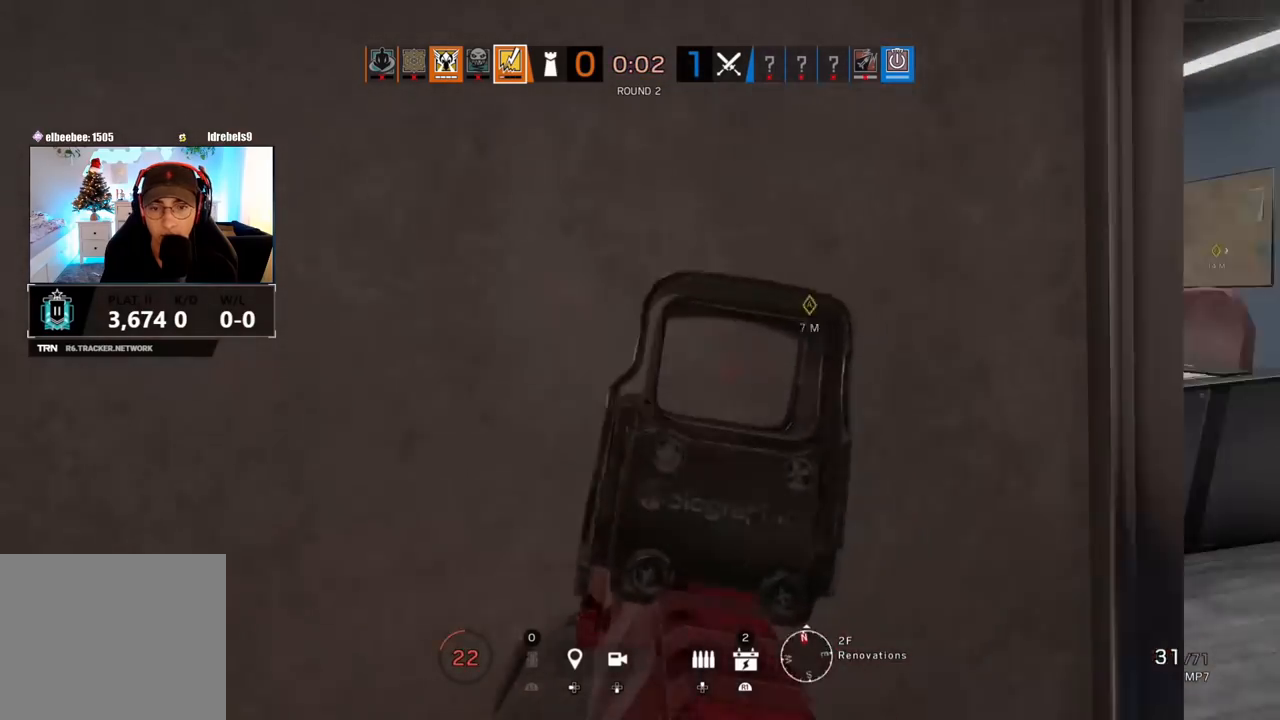
{"buttons": ["L1"], "left_stick": "center", "right_stick": "center", "events": [[17, "R2", "up"], [50, "left_stick", "center"], [183, "left_stick", "down-right"], [300, "right_stick", "center"], [367, "left_stick", "center"], [400, "right_stick", "right"], [500, "right_stick", "center"]]}
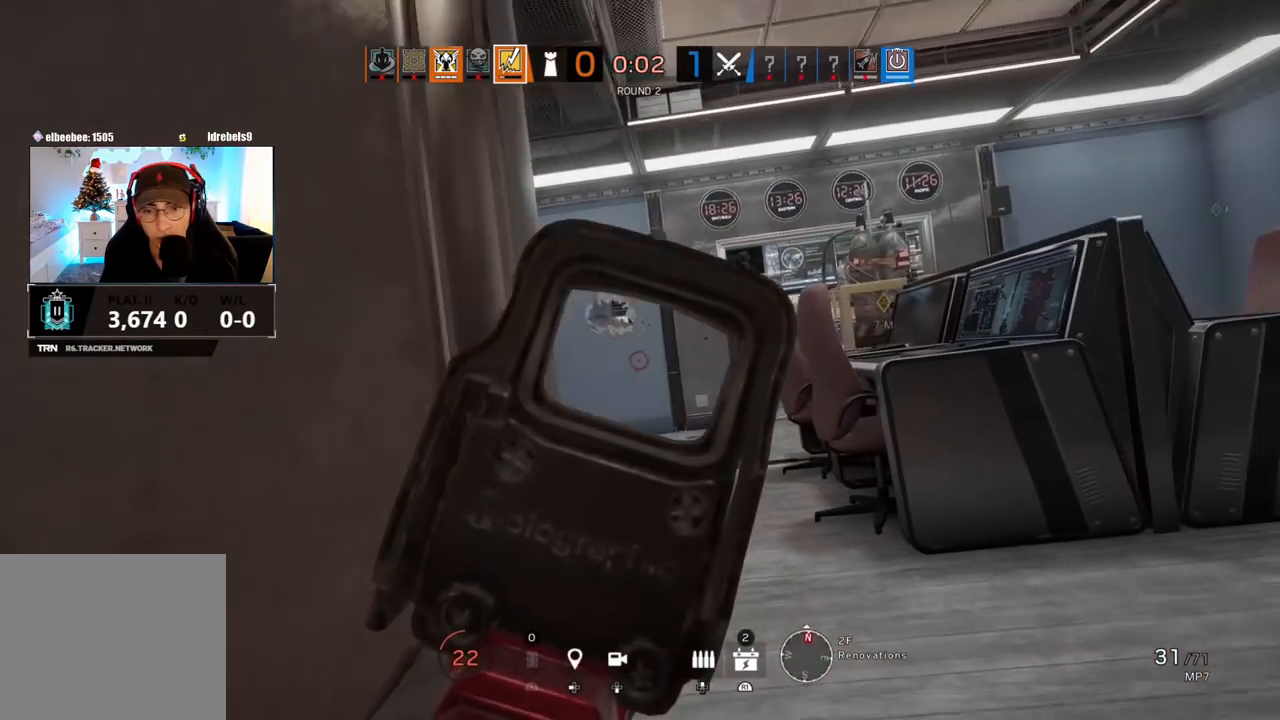
{"buttons": ["L1"], "left_stick": "center", "right_stick": "center", "events": [[117, "left_stick", "up-left"], [300, "left_stick", "center"]]}
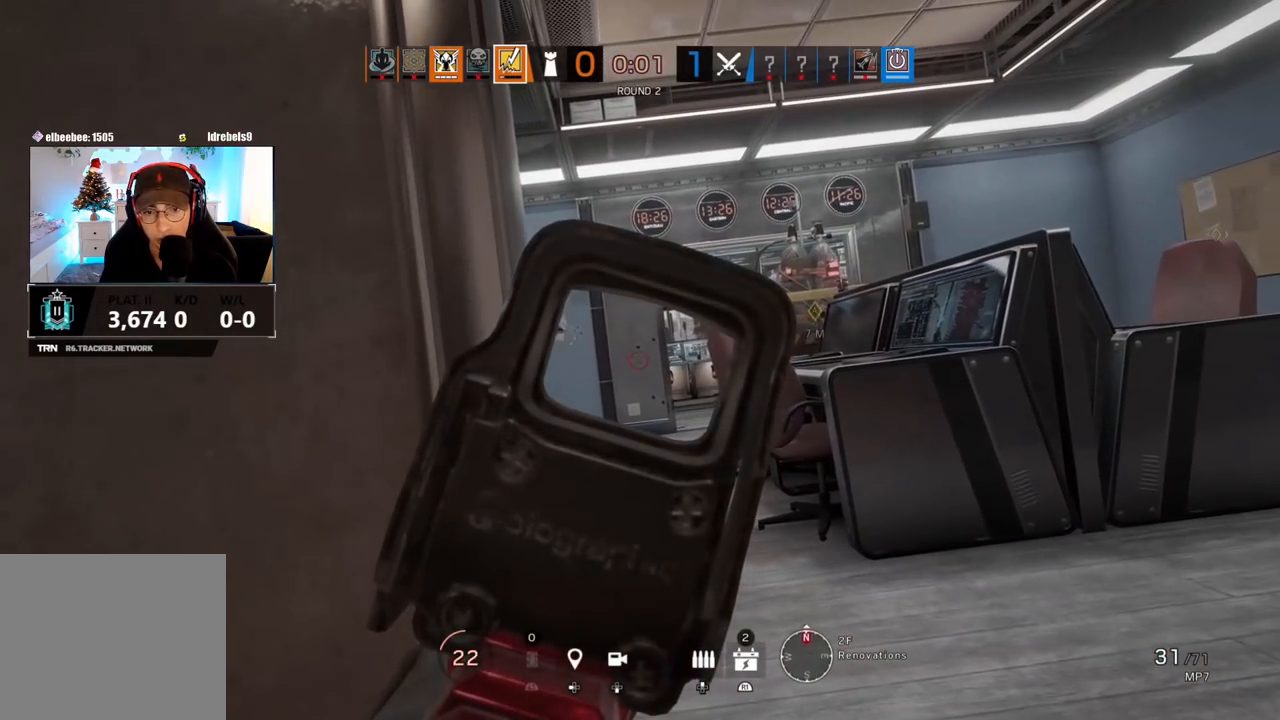
{"buttons": [], "left_stick": "right", "right_stick": "center", "events": [[333, "left_stick", "right"], [367, "right_stick", "left"], [400, "L1", "up"], [483, "right_stick", "center"]]}
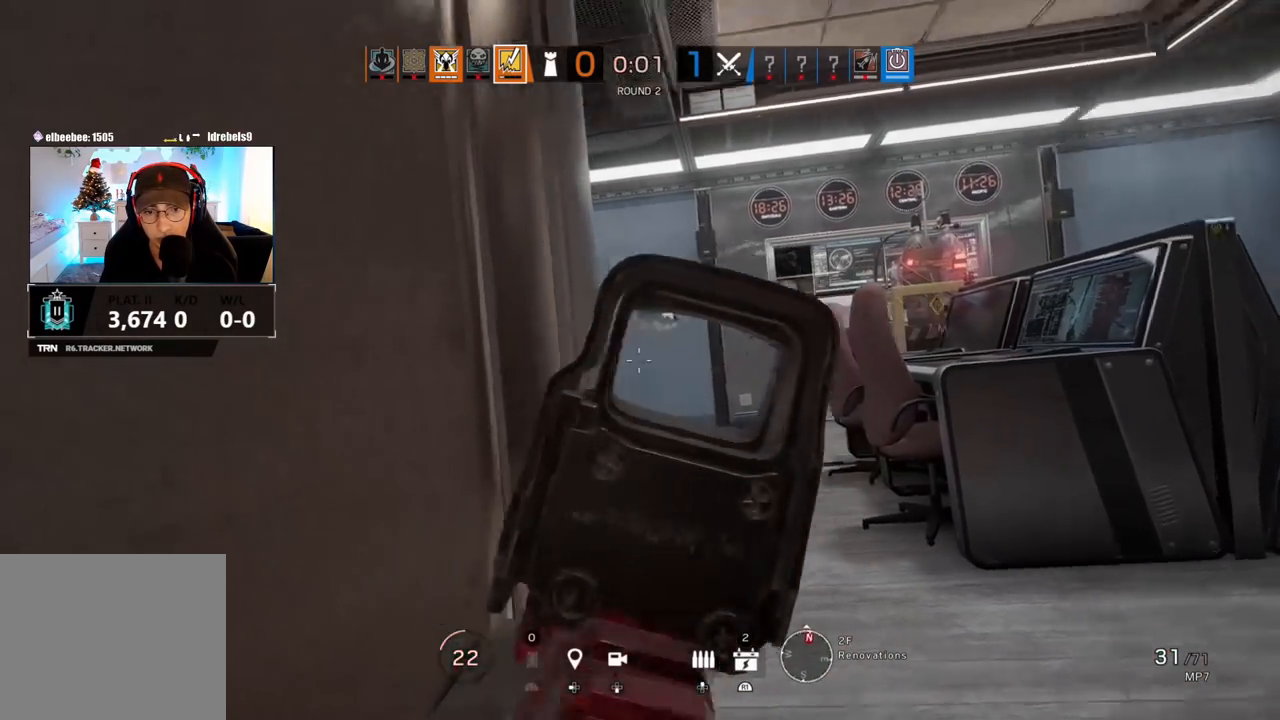
{"buttons": [], "left_stick": "up", "right_stick": "center", "events": [[33, "left_stick", "up-right"], [50, "L3", "down"], [167, "L3", "up"], [217, "L3", "down"], [217, "left_stick", "up"], [367, "L3", "up"]]}
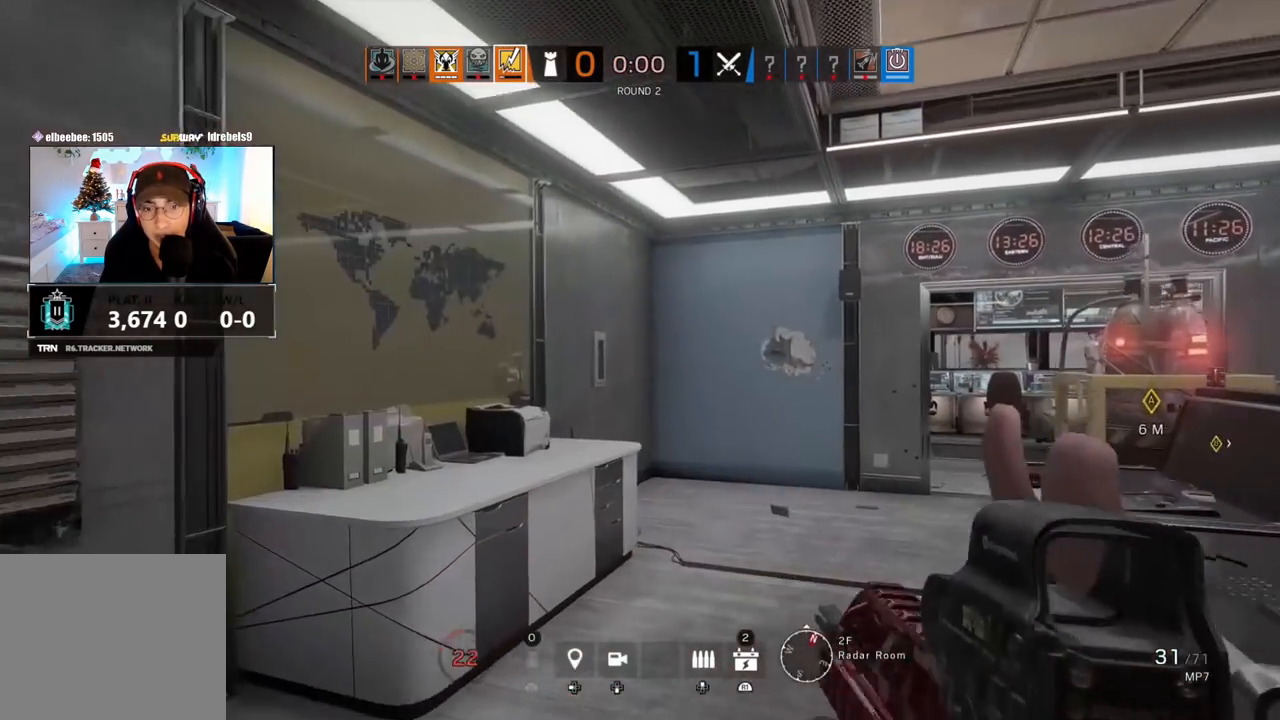
{"buttons": [], "left_stick": "up", "right_stick": "center", "events": [[117, "right_stick", "right"], [217, "right_stick", "center"], [233, "R1", "down"], [350, "R1", "up"]]}
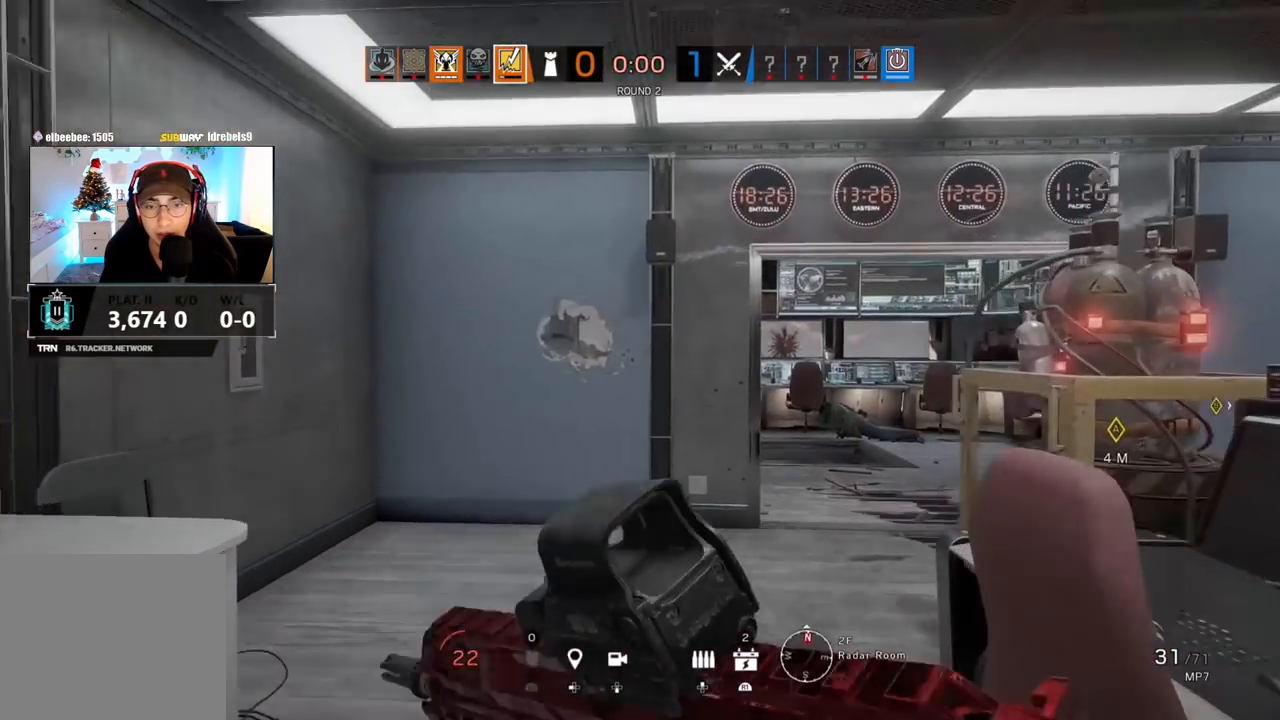
{"buttons": [], "left_stick": "up", "right_stick": "down-right", "events": [[50, "R1", "down"], [67, "R1", "up"], [200, "right_stick", "down-right"]]}
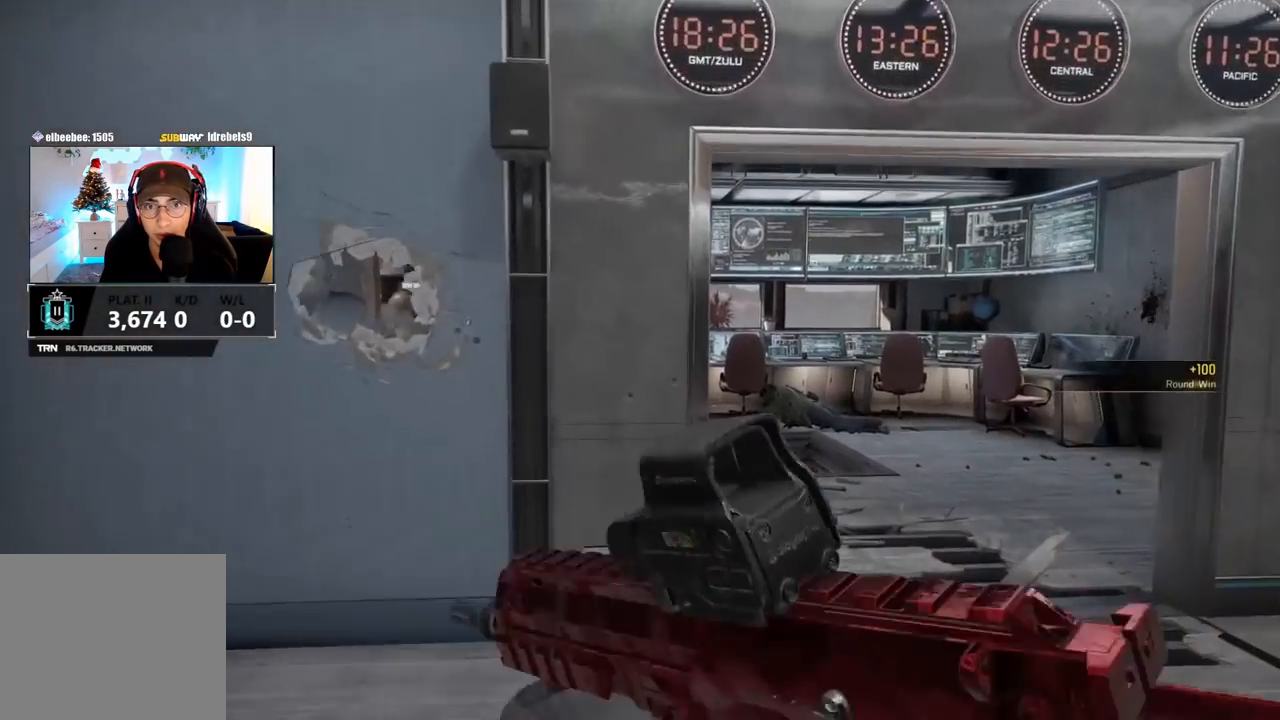
{"buttons": [], "left_stick": "up", "right_stick": "center", "events": [[33, "right_stick", "center"], [350, "L3", "down"], [467, "L3", "up"]]}
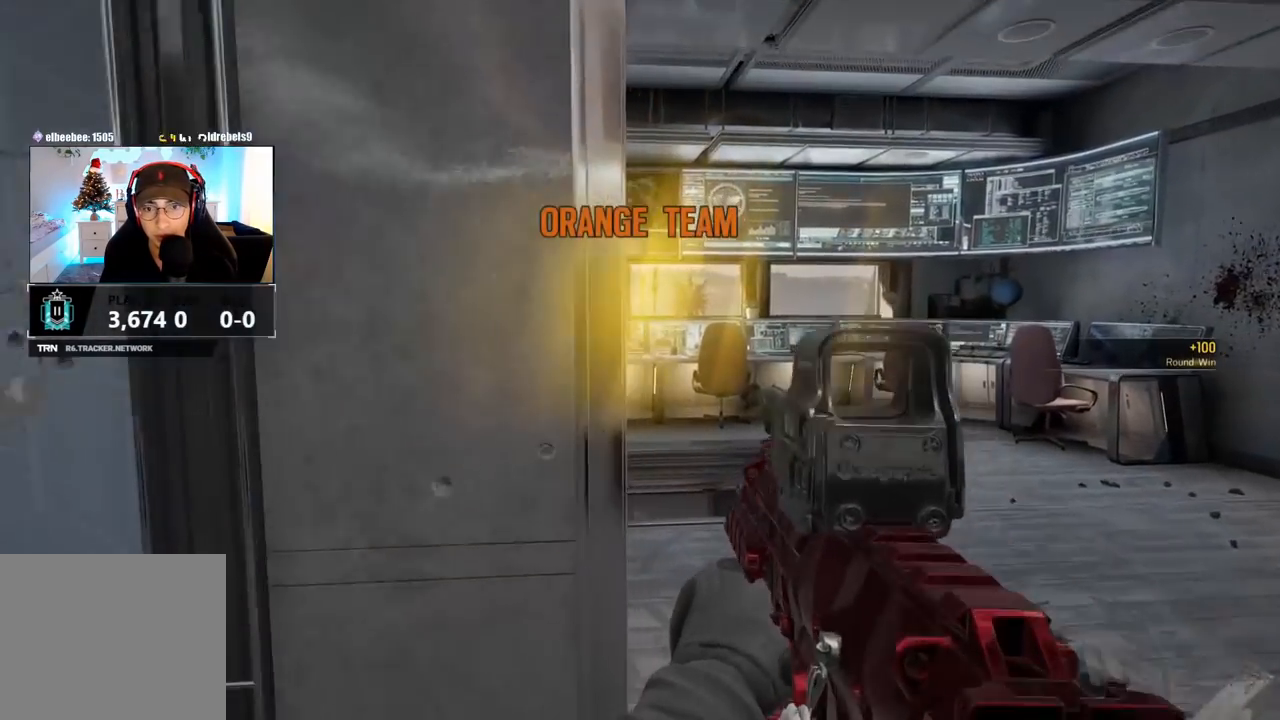
{"buttons": [], "left_stick": "up", "right_stick": "center", "events": [[17, "L3", "down"], [167, "L3", "up"], [200, "right_stick", "left"], [450, "right_stick", "center"]]}
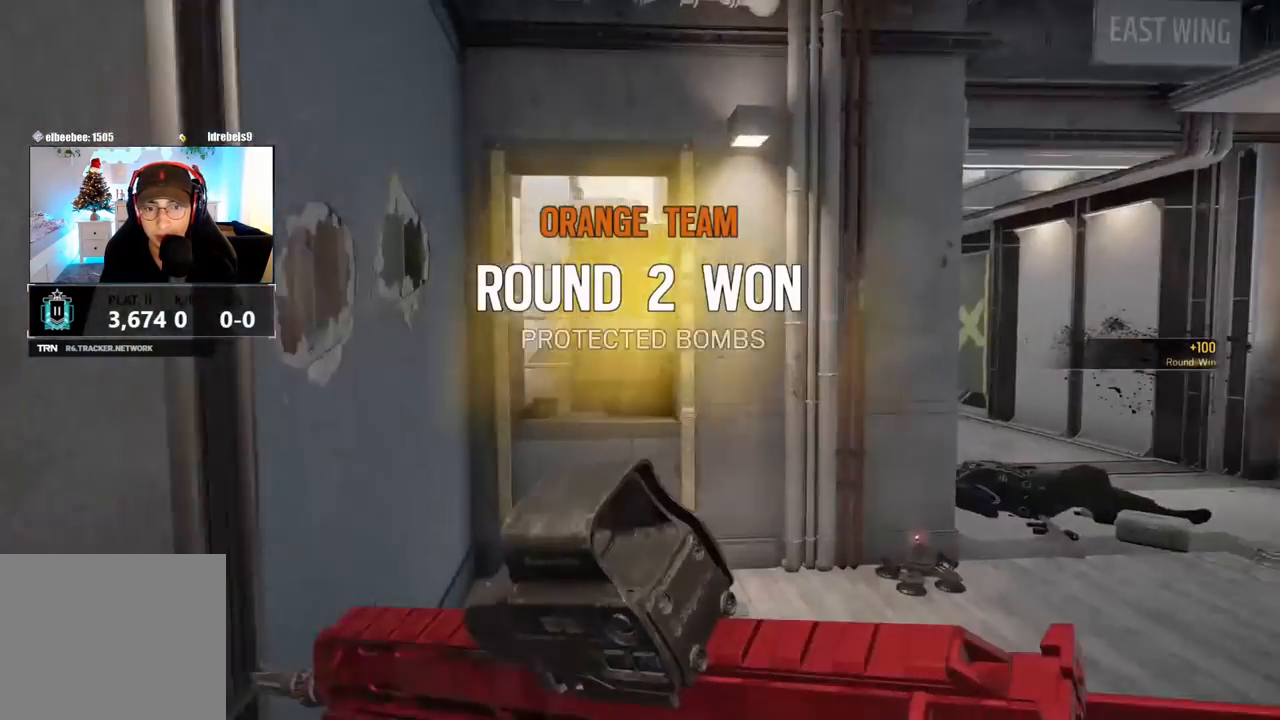
{"buttons": [], "left_stick": "up", "right_stick": "center", "events": [[350, "R2", "down"], [467, "R2", "up"]]}
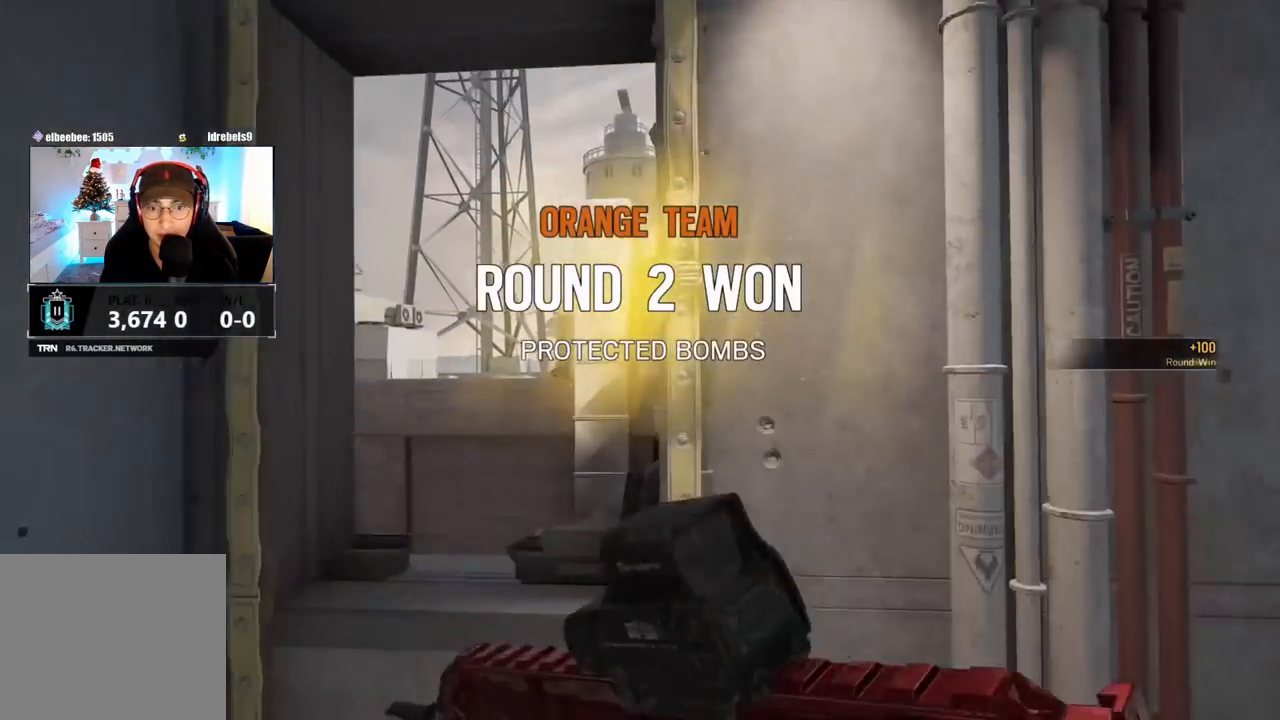
{"buttons": [], "left_stick": "center", "right_stick": "center", "events": [[167, "TOUCHPAD", "down"], [250, "left_stick", "center"], [300, "TOUCHPAD", "up"]]}
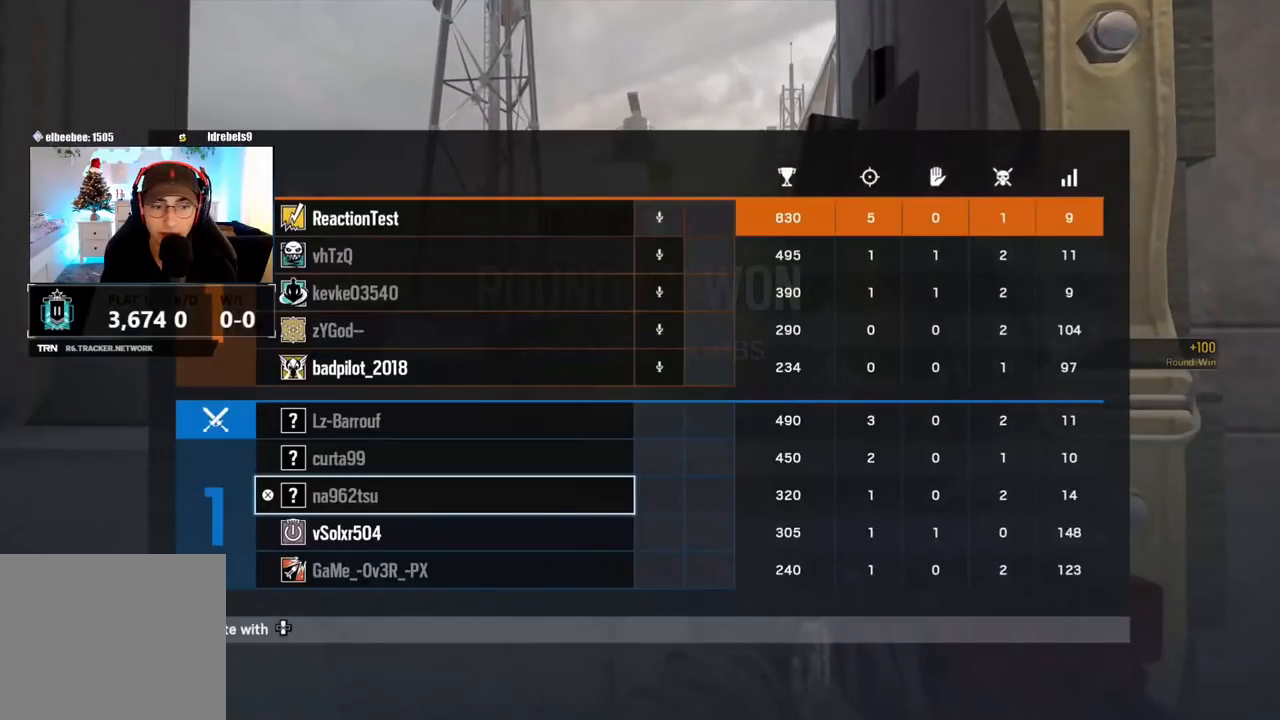
{"buttons": [], "left_stick": "center", "right_stick": "center", "events": [[50, "DPAD_DOWN", "down"], [167, "DPAD_DOWN", "up"]]}
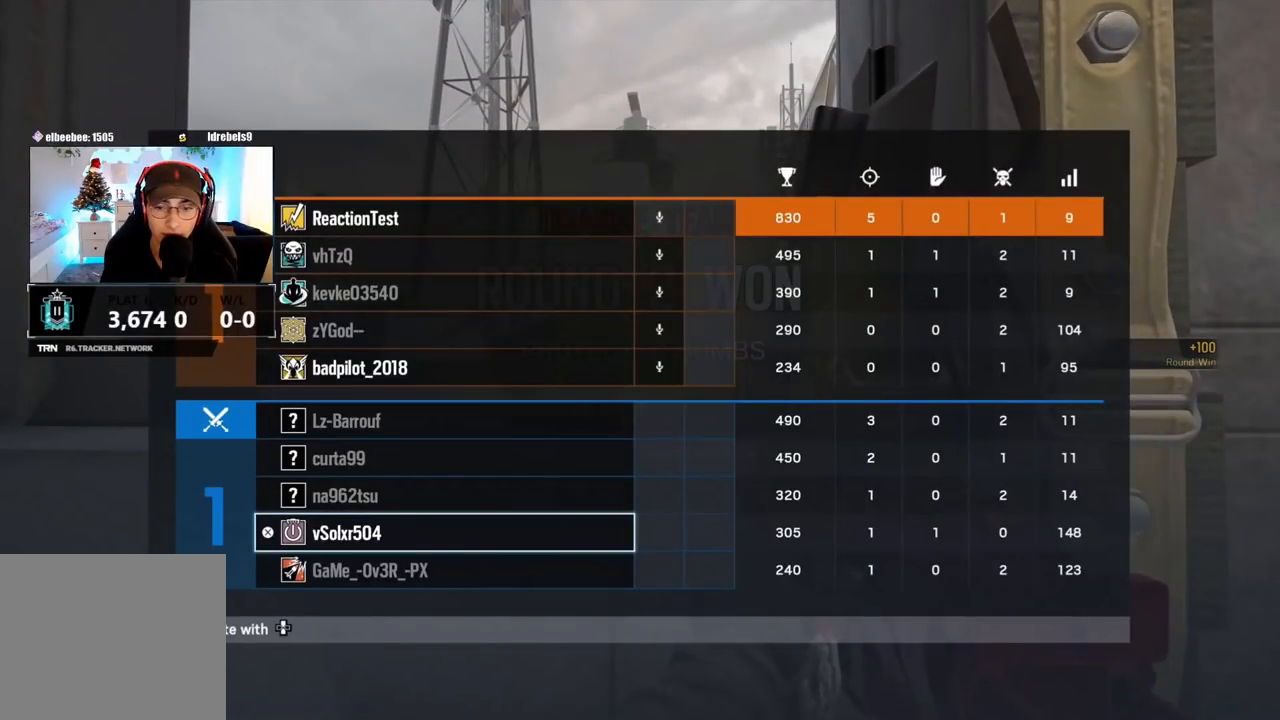
{"buttons": [], "left_stick": "center", "right_stick": "center", "events": []}
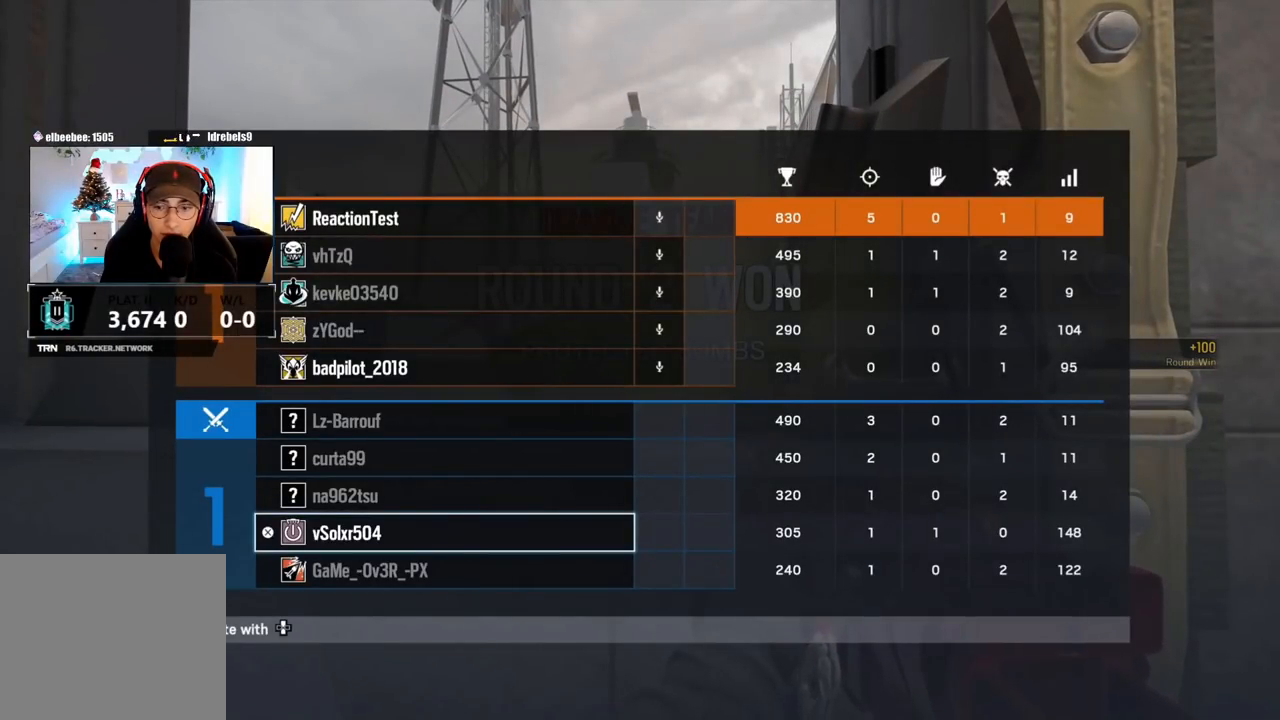
{"buttons": [], "left_stick": "center", "right_stick": "center", "events": []}
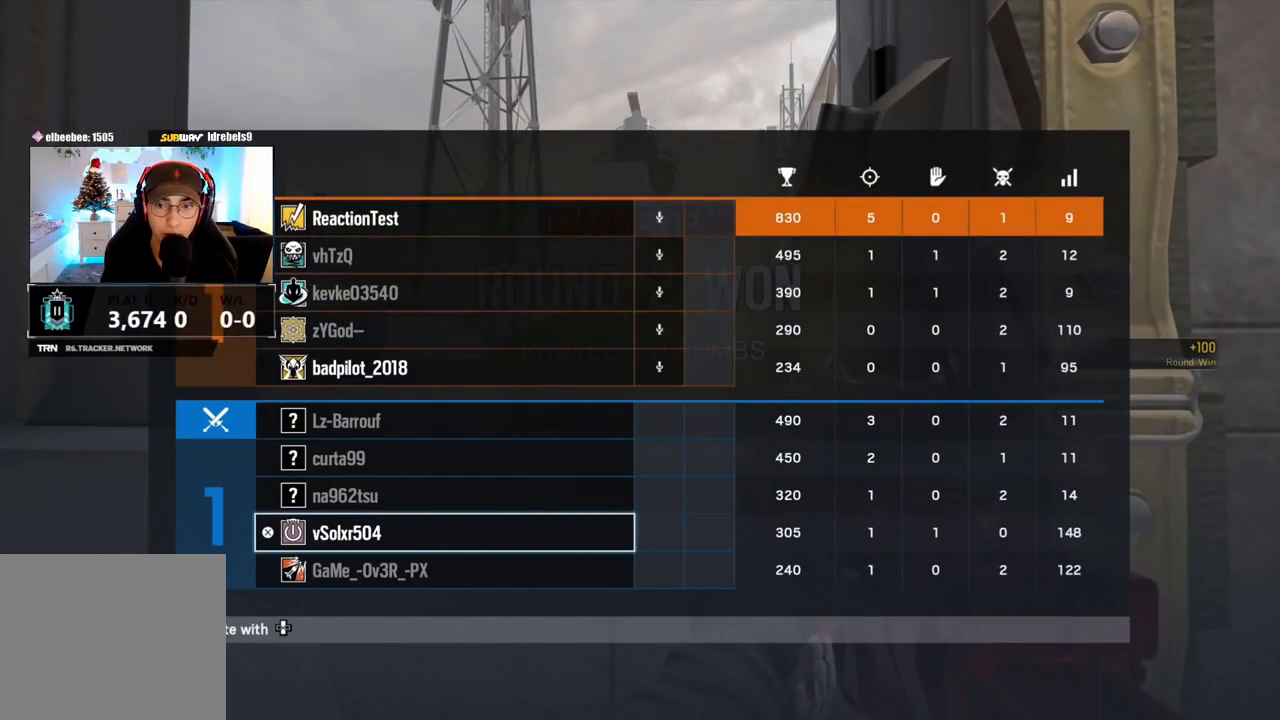
{"buttons": [], "left_stick": "center", "right_stick": "center", "events": [[233, "R2", "down"], [333, "R2", "up"]]}
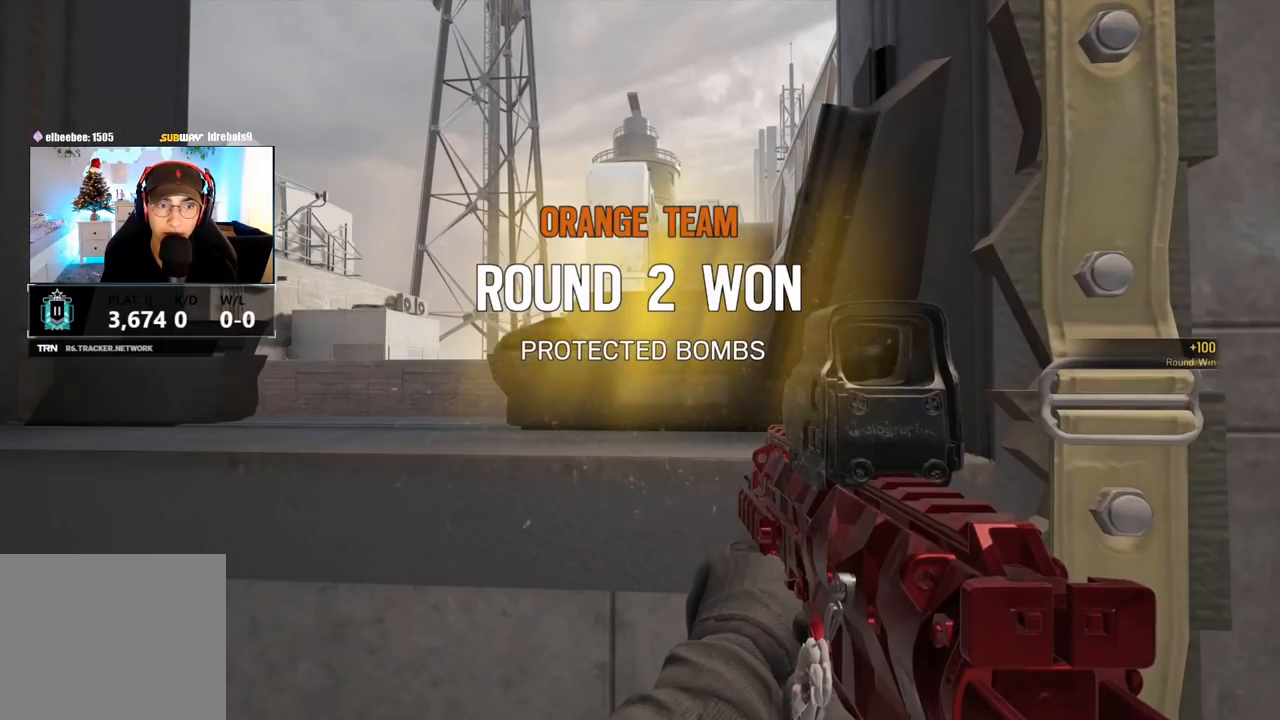
{"buttons": ["L1"], "left_stick": "center", "right_stick": "center", "events": [[500, "L1", "down"]]}
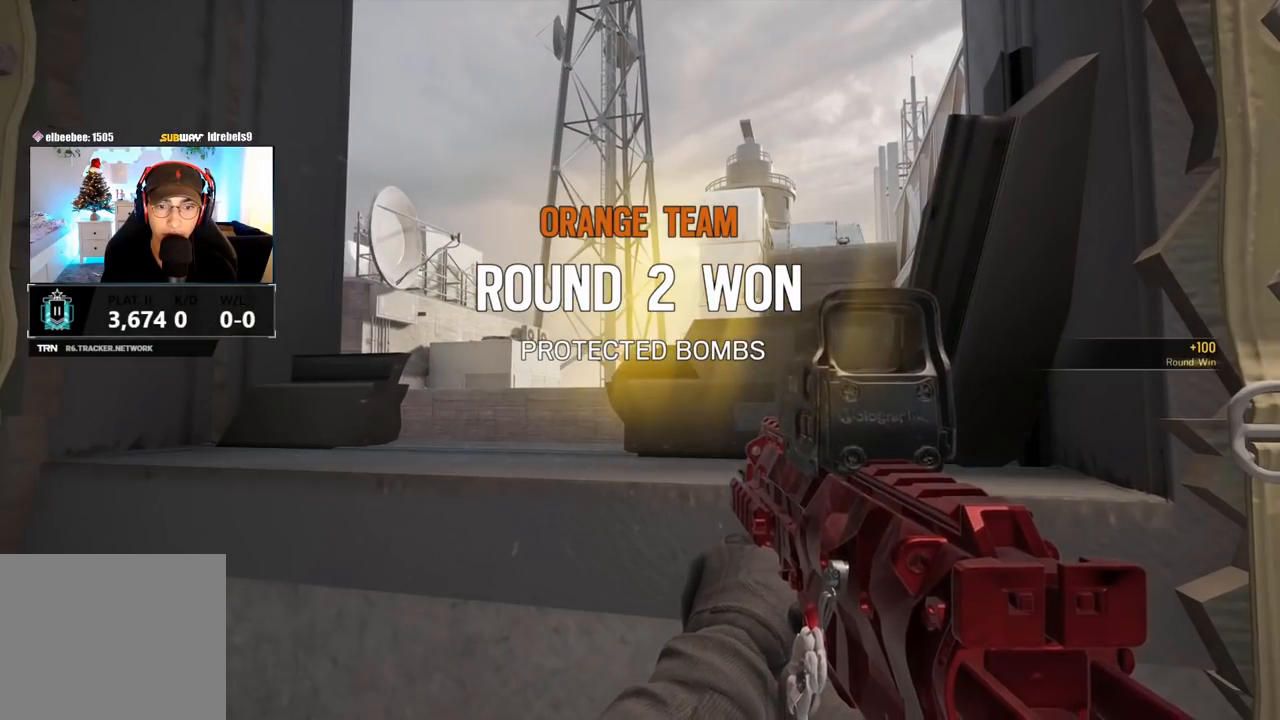
{"buttons": [], "left_stick": "right", "right_stick": "right", "events": [[117, "left_stick", "left"], [117, "right_stick", "right"], [217, "right_stick", "center"], [250, "R1", "down"], [250, "left_stick", "center"], [333, "R1", "up"], [350, "L1", "up"], [450, "right_stick", "right"], [467, "left_stick", "right"]]}
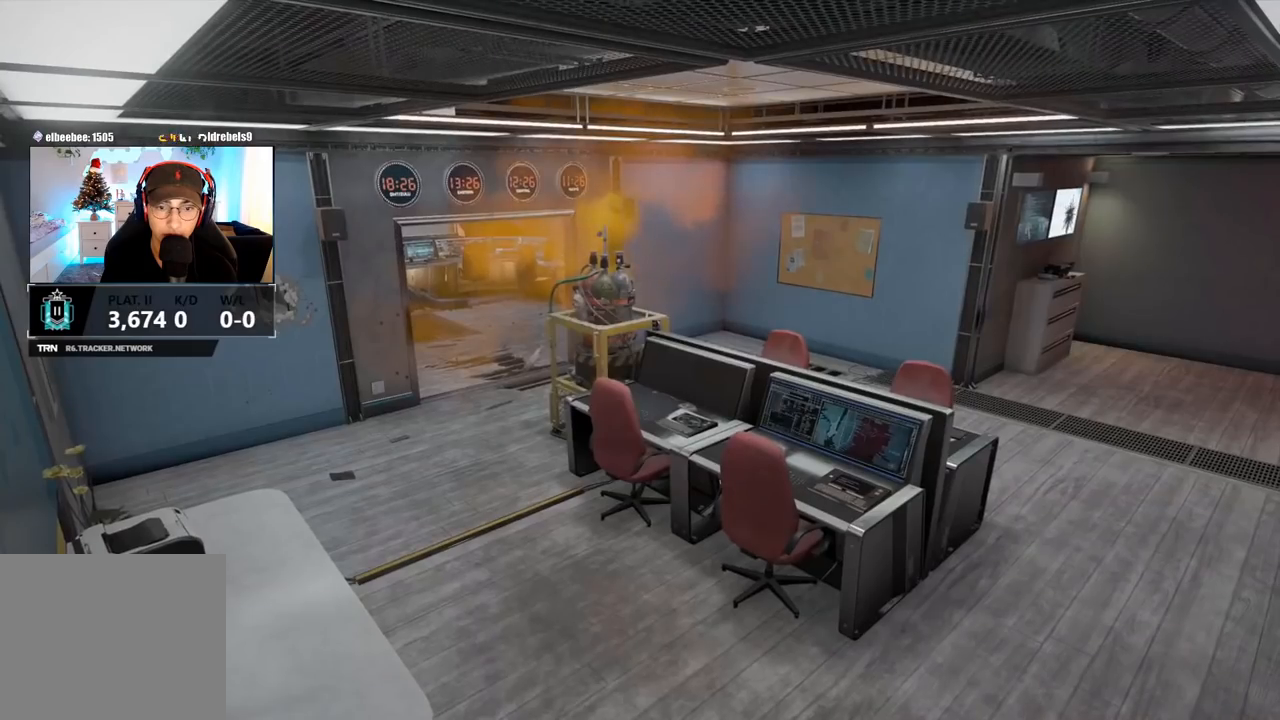
{"buttons": [], "left_stick": "center", "right_stick": "center", "events": [[83, "L3", "down"], [83, "left_stick", "up"], [200, "L3", "up"], [283, "L3", "down"], [283, "right_stick", "center"], [383, "L3", "up"], [500, "left_stick", "center"]]}